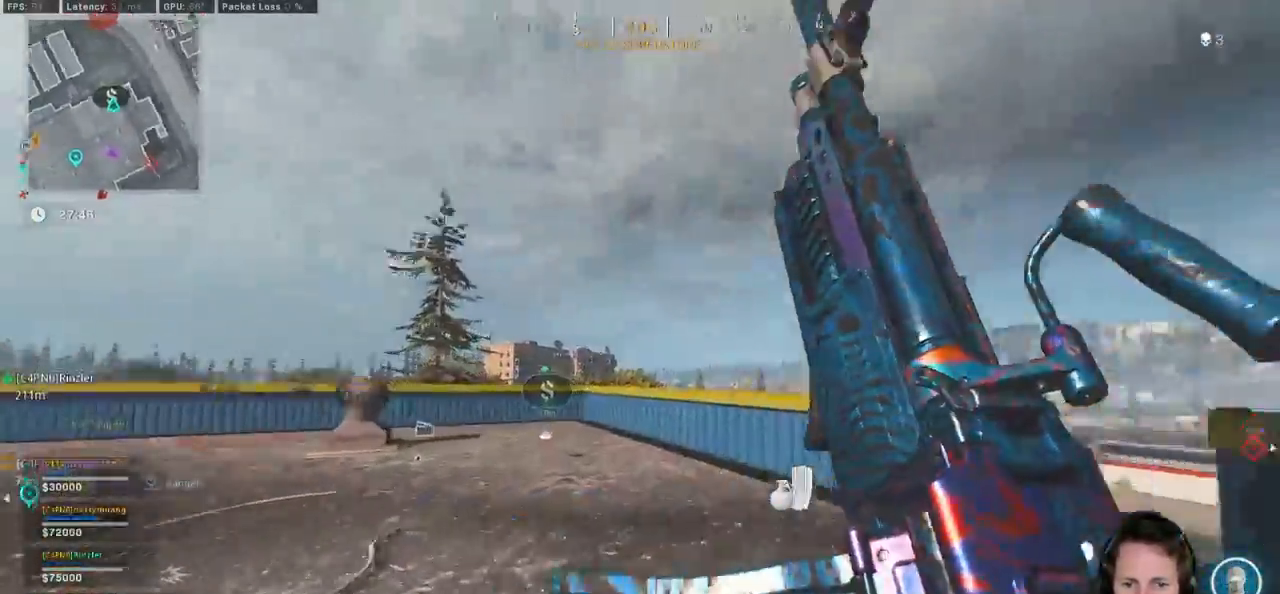
Gameplay with keyboard and mouse; each line is a JSON object with the keys and mouse buttons held at the frame after it. "events" lists presses ("down") and releases ("up") of "1", "2", "3", "4", "5", "a", "alt", "b", "c", "ctrl", "d", "e", "f", "g", "q", "r", "s", "shift", "space", "t", "tab", "v", "w", "x", "z", "mouse_left", "mouse_wheel", "mouse_right", "mouse_mb4" and "mouse_mb5" between this image and that frame as [ms after this image, input, new state], when the widget could be followed in between. "mouse_left", "mouse_wheel", "mouse_right", "mouse_mb4", "mouse_mb5" = the "left", "wheel", "right", "mb4", "mb5" buttons of the "mouse" list. No other keys are recorded. "wheel" means that the mouse wheel is clicked or scrolled. Mouse movement is not recorded.
{"keys": ["d", "shift", "w"], "mouse": [], "events": [[17, "d", "up"], [184, "d", "down"], [334, "shift", "up"], [484, "shift", "down"]]}
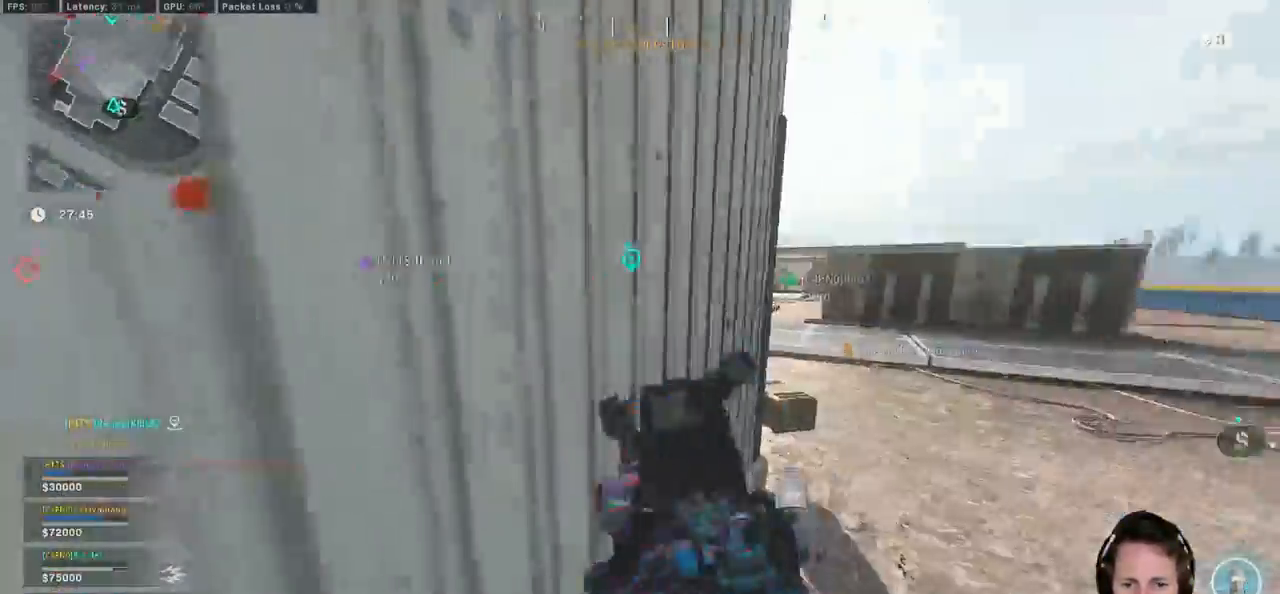
{"keys": ["a", "shift", "w"], "mouse": [], "events": [[367, "d", "up"], [467, "a", "down"]]}
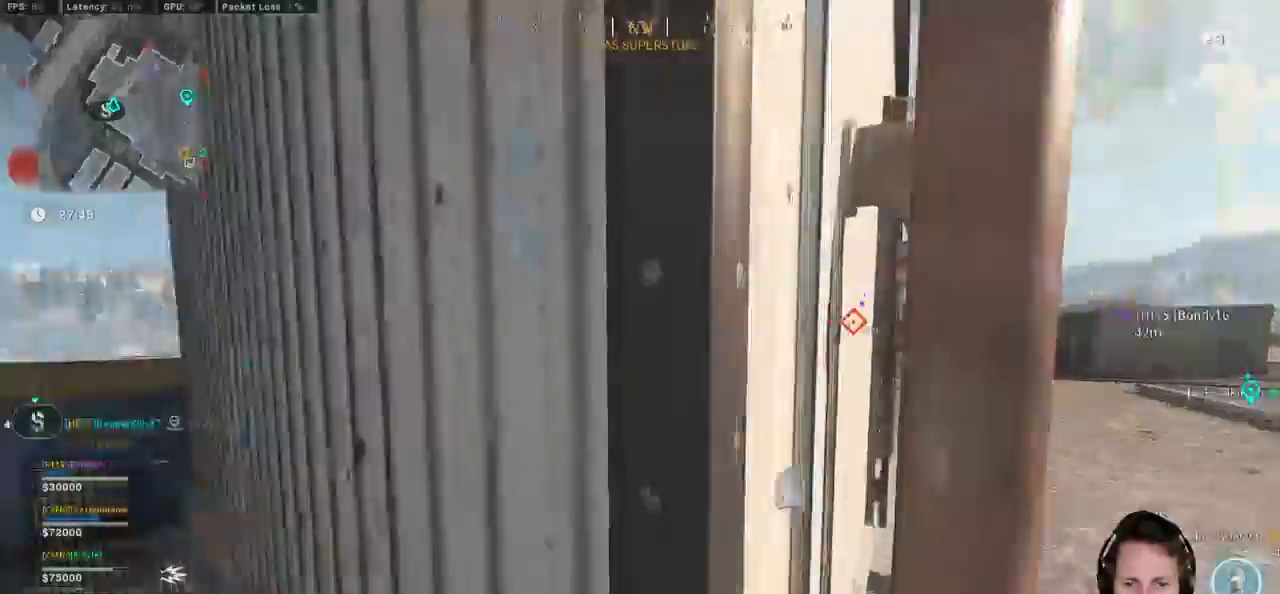
{"keys": ["c", "shift", "w"], "mouse": [], "events": [[300, "a", "up"], [500, "c", "down"]]}
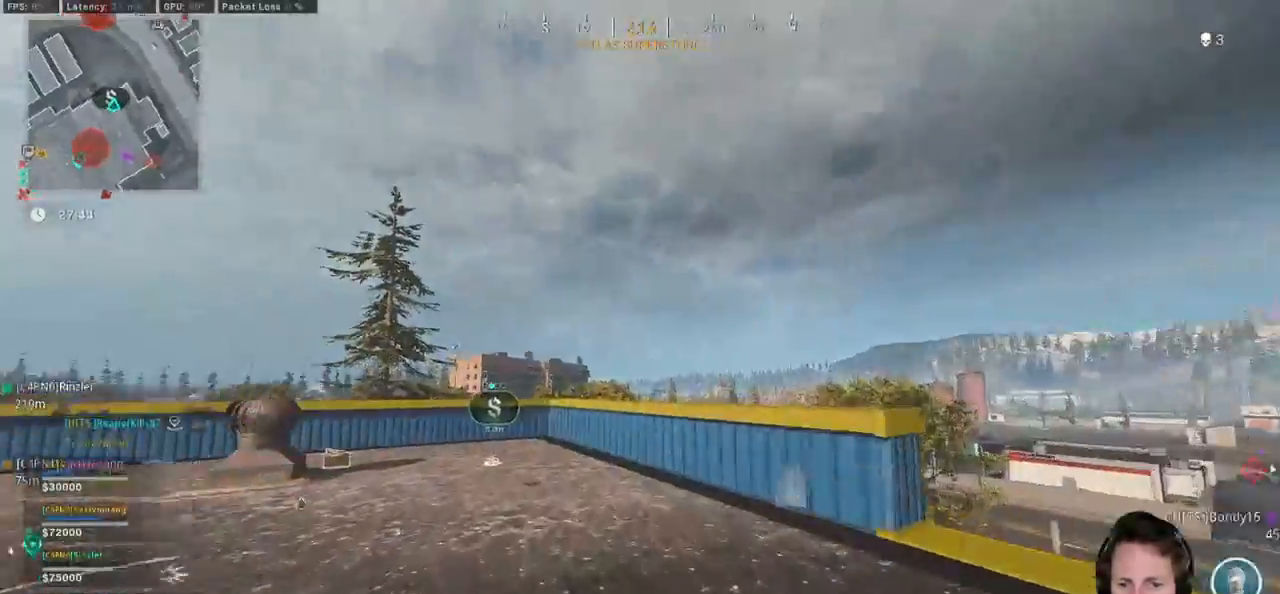
{"keys": ["shift", "w"], "mouse": [], "events": [[67, "c", "up"], [84, "shift", "up"], [167, "c", "down"], [184, "space", "down"], [234, "c", "up"], [234, "shift", "down"], [284, "space", "up"]]}
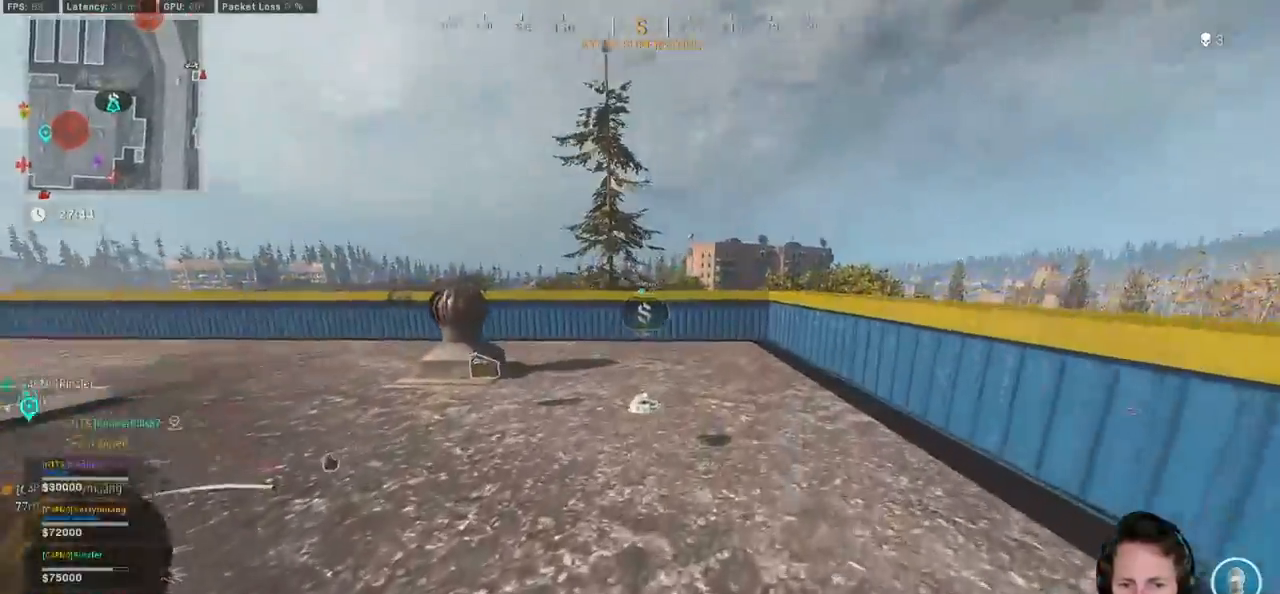
{"keys": ["d", "shift", "w"], "mouse": [], "events": [[17, "a", "down"], [67, "f", "down"], [117, "a", "up"], [167, "f", "up"], [367, "d", "down"]]}
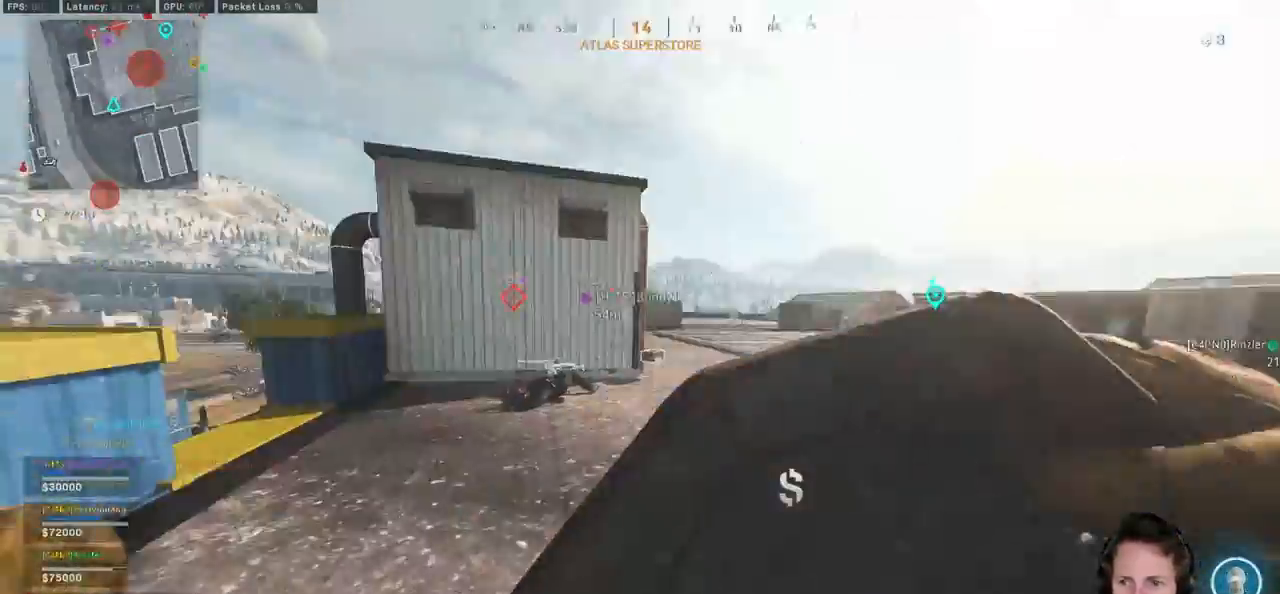
{"keys": ["w"], "mouse": [], "events": [[300, "d", "up"], [417, "c", "down"], [484, "c", "up"], [500, "shift", "up"]]}
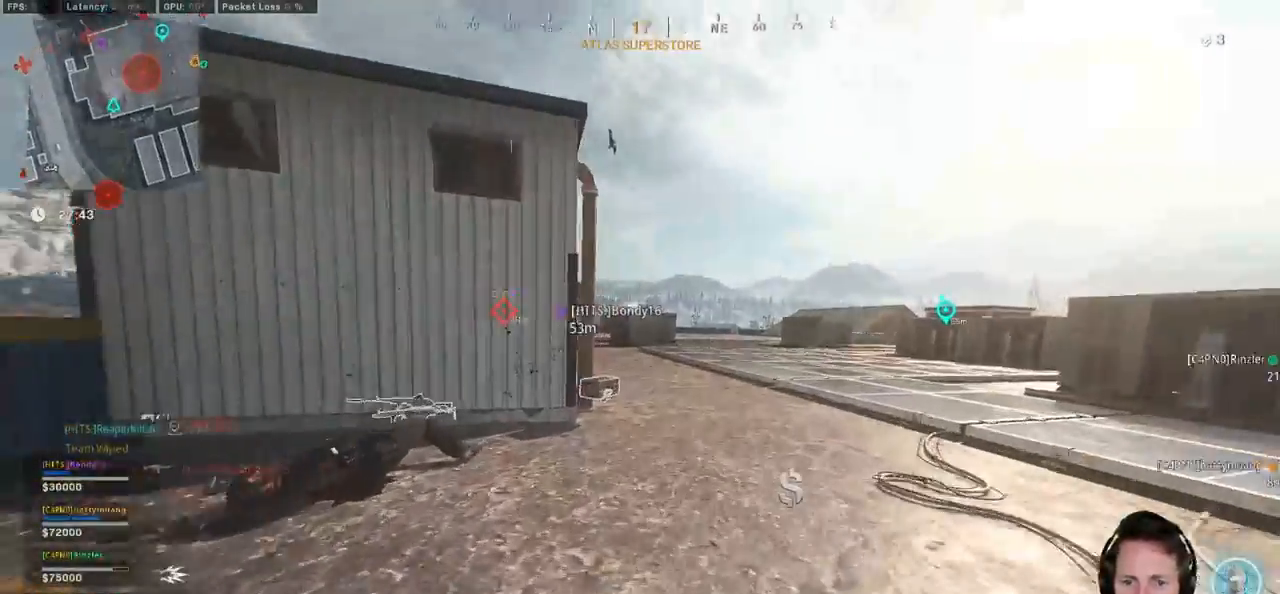
{"keys": ["a", "shift", "w"], "mouse": [], "events": [[67, "c", "down"], [100, "space", "down"], [117, "shift", "down"], [150, "a", "down"], [167, "c", "up"], [200, "mouse_wheel", "down"], [217, "space", "up"], [250, "mouse_wheel", "up"]]}
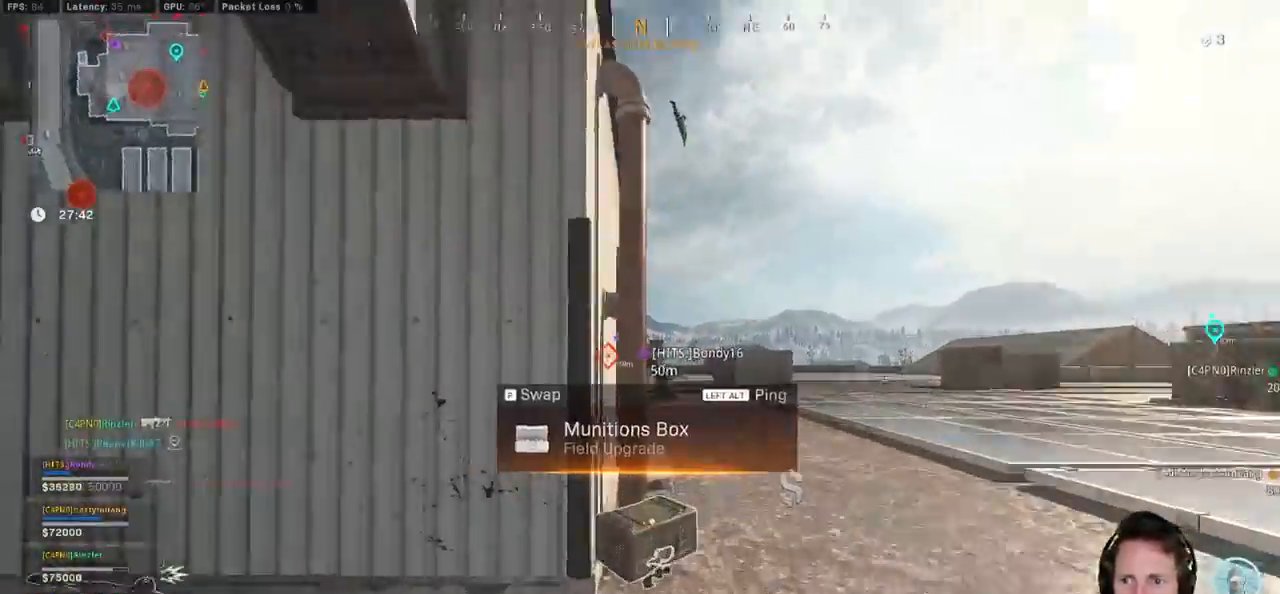
{"keys": ["a", "shift", "w"], "mouse": [], "events": []}
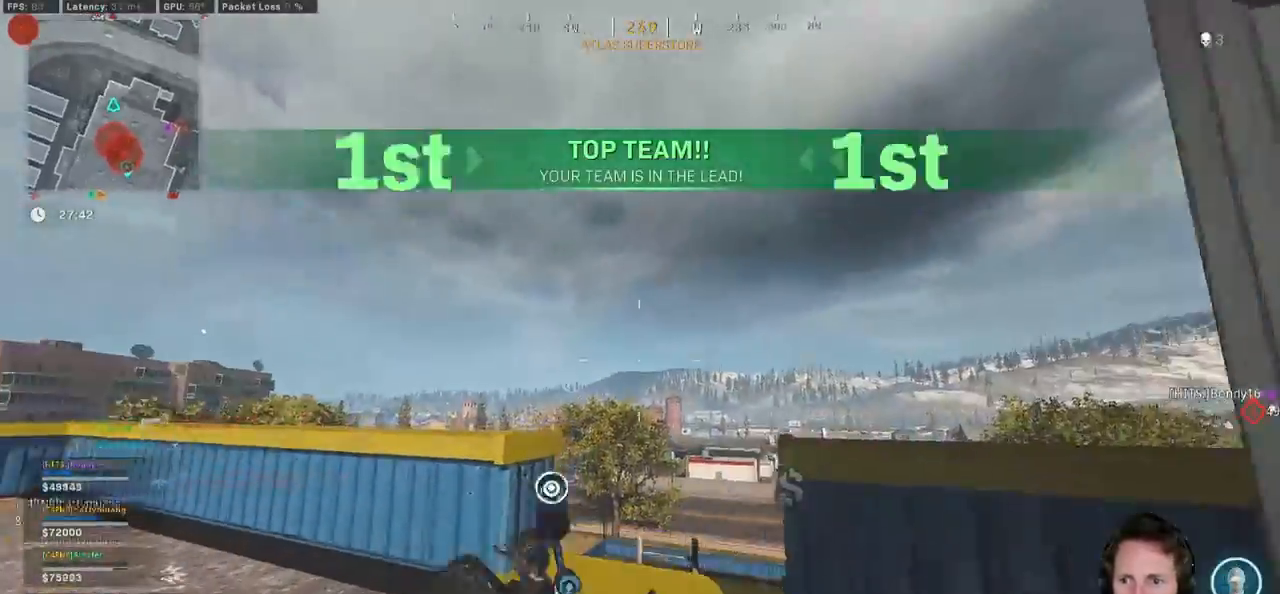
{"keys": ["shift", "w"], "mouse": [], "events": [[317, "a", "up"]]}
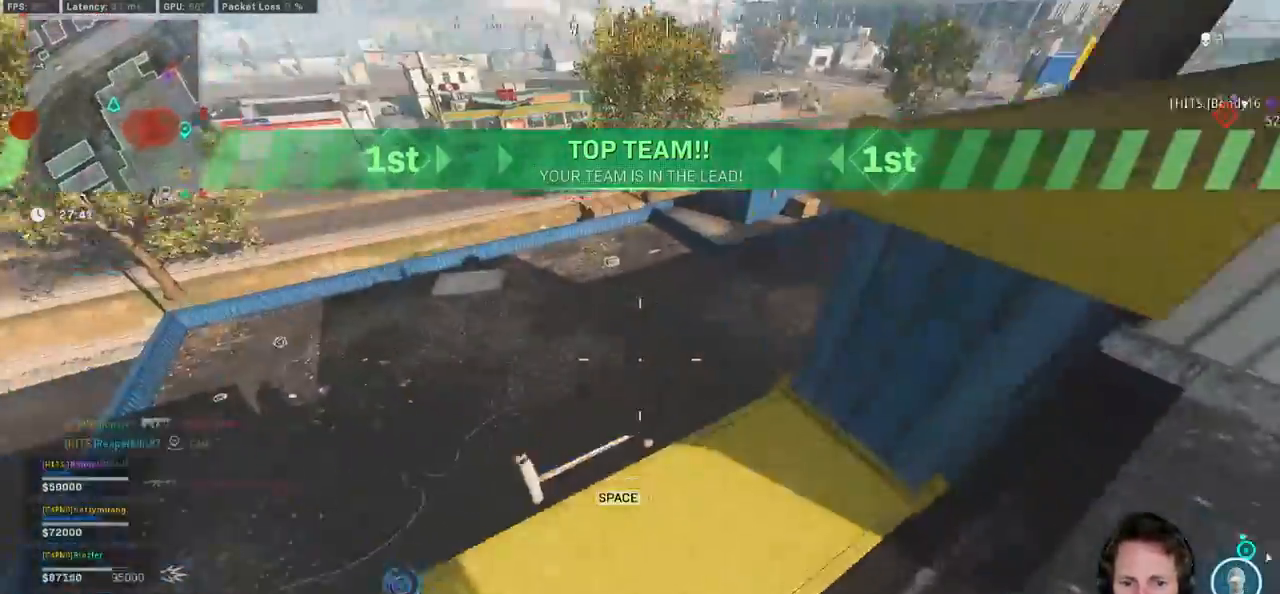
{"keys": ["d", "shift", "w"], "mouse": [], "events": [[67, "d", "down"]]}
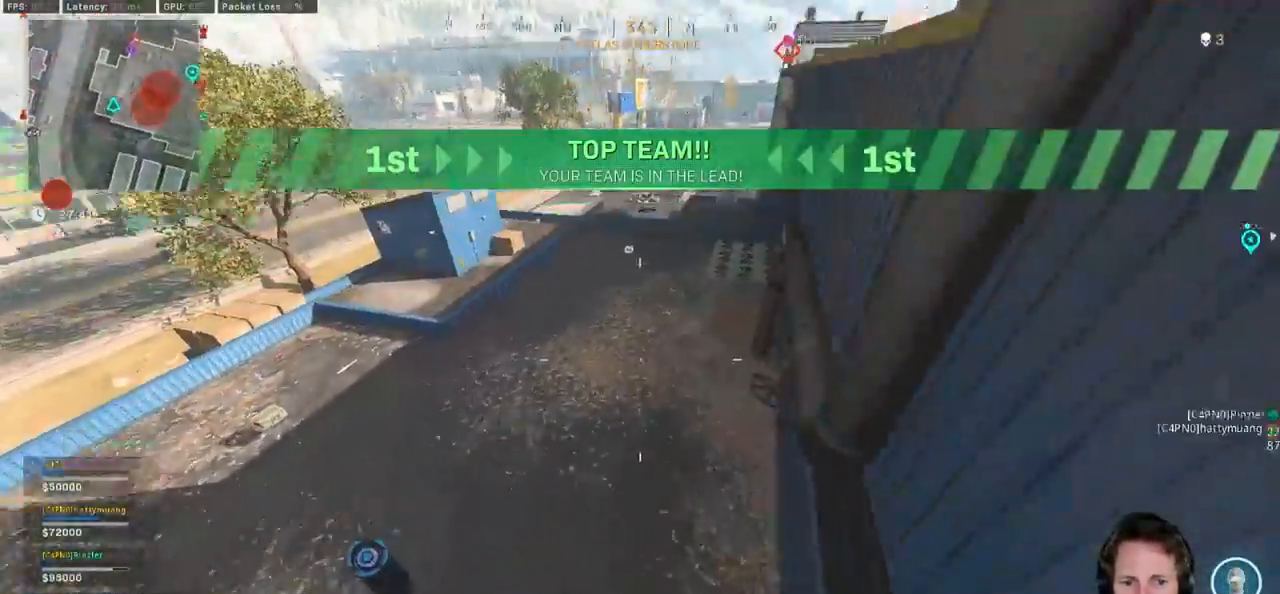
{"keys": ["shift", "w"], "mouse": [], "events": [[450, "d", "up"]]}
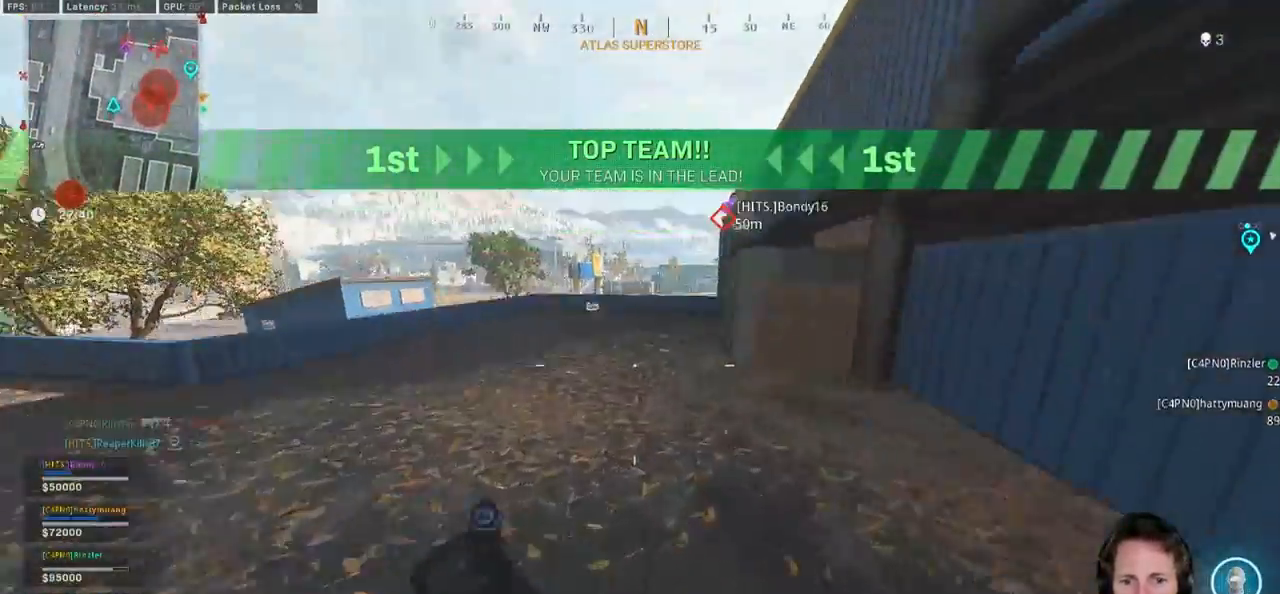
{"keys": ["shift", "w"], "mouse": [], "events": [[117, "c", "down"], [150, "c", "up"], [184, "shift", "up"], [250, "c", "down"], [284, "space", "down"], [350, "c", "up"], [367, "shift", "down"], [400, "space", "up"]]}
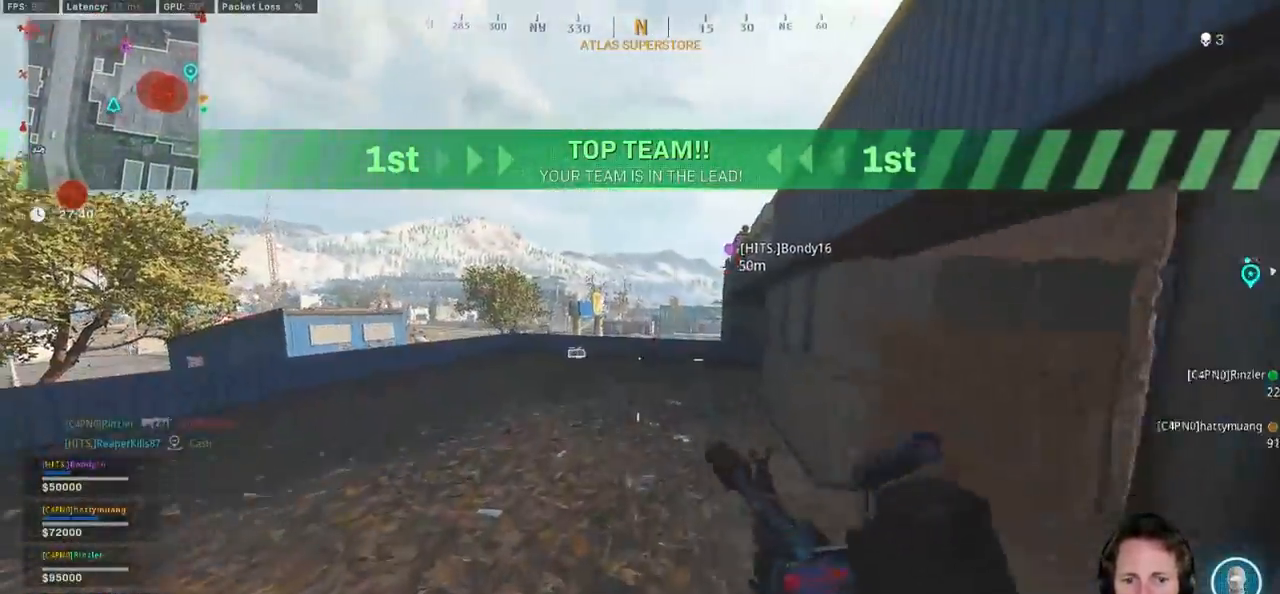
{"keys": ["space", "w"], "mouse": [], "events": [[34, "a", "down"], [384, "a", "up"], [434, "shift", "up"], [450, "space", "down"]]}
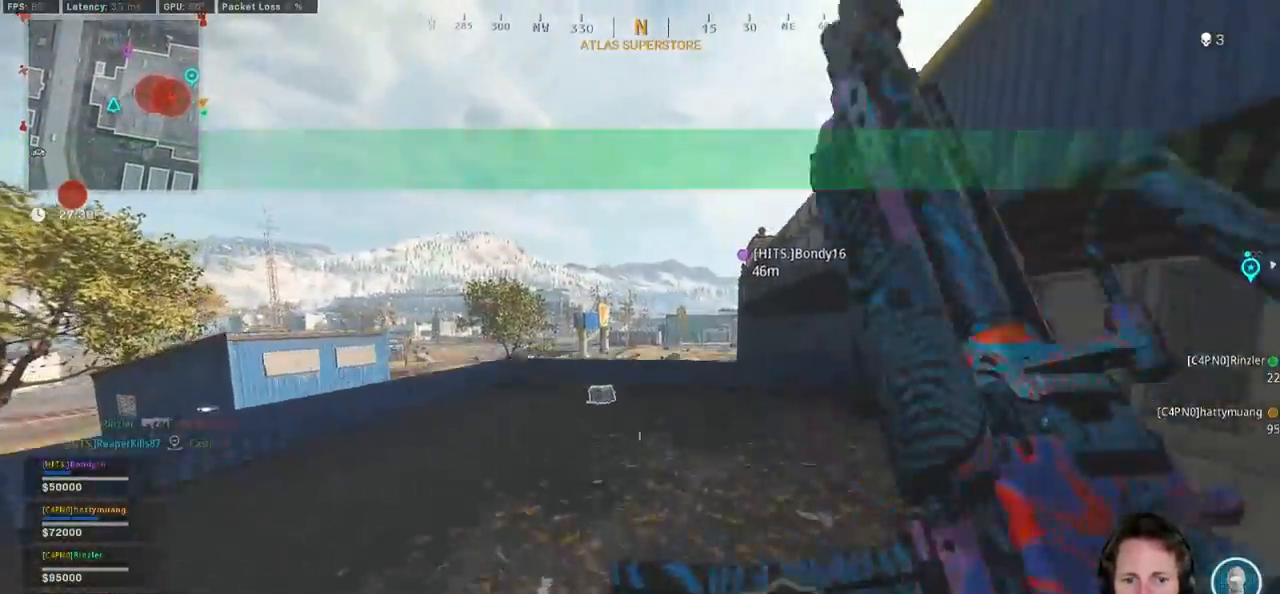
{"keys": ["w"], "mouse": [], "events": [[100, "r", "down"], [100, "space", "up"], [200, "r", "up"]]}
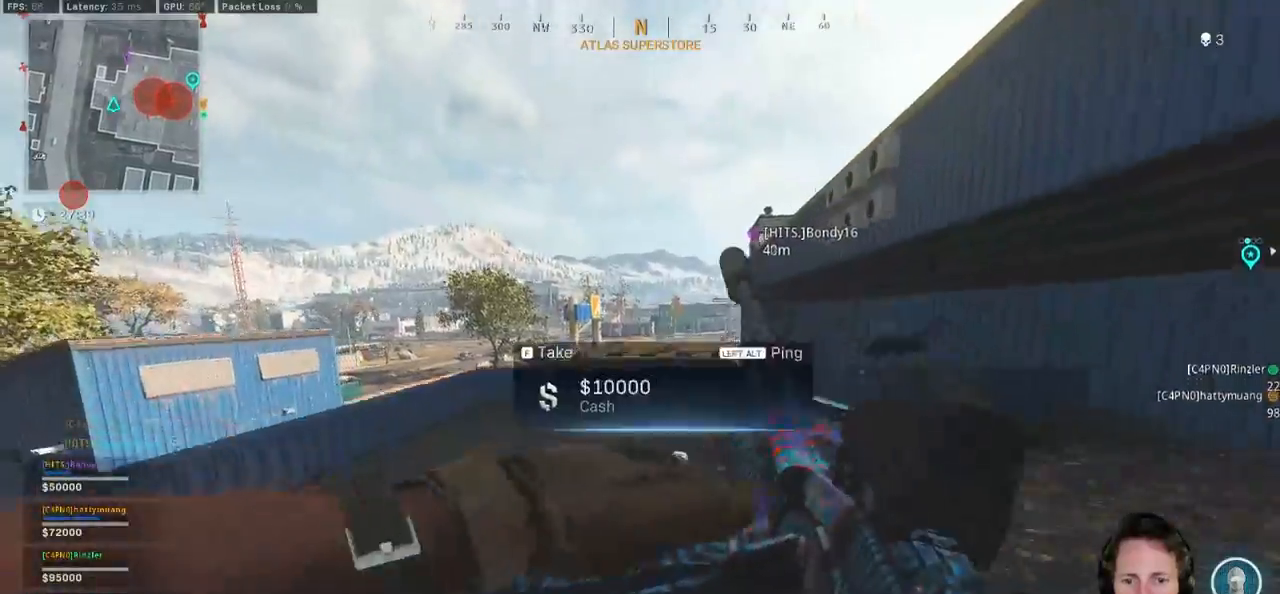
{"keys": ["ctrl", "d"], "mouse": [], "events": [[50, "d", "down"], [367, "w", "up"], [467, "ctrl", "down"]]}
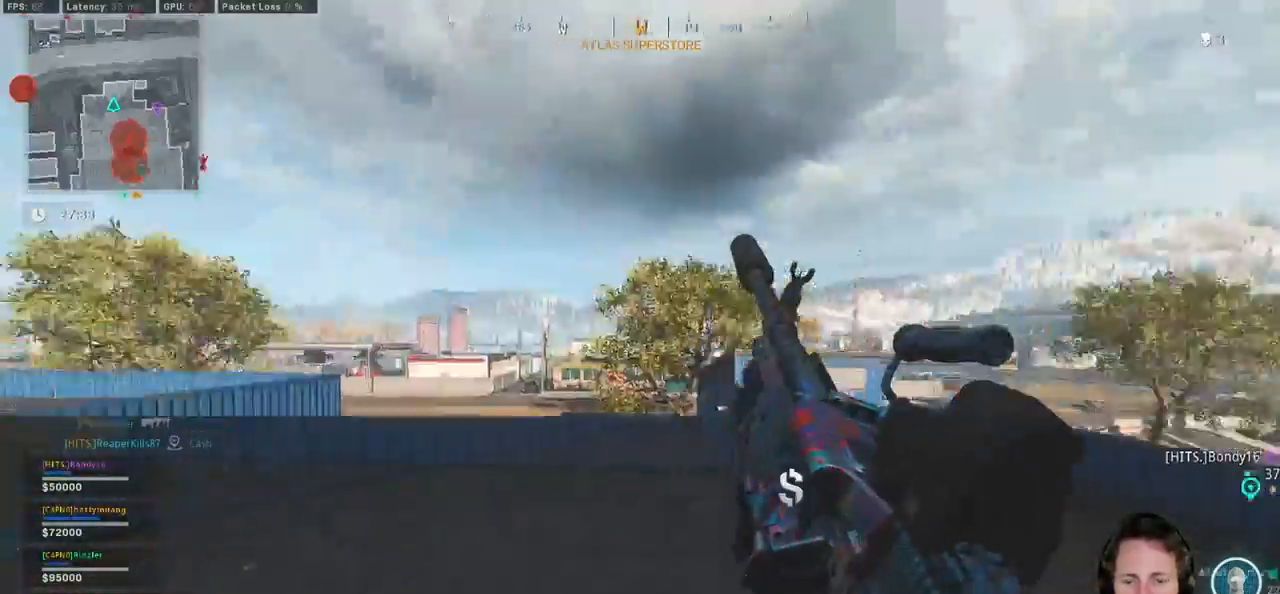
{"keys": ["ctrl", "s"], "mouse": [], "events": [[34, "s", "down"], [417, "d", "up"]]}
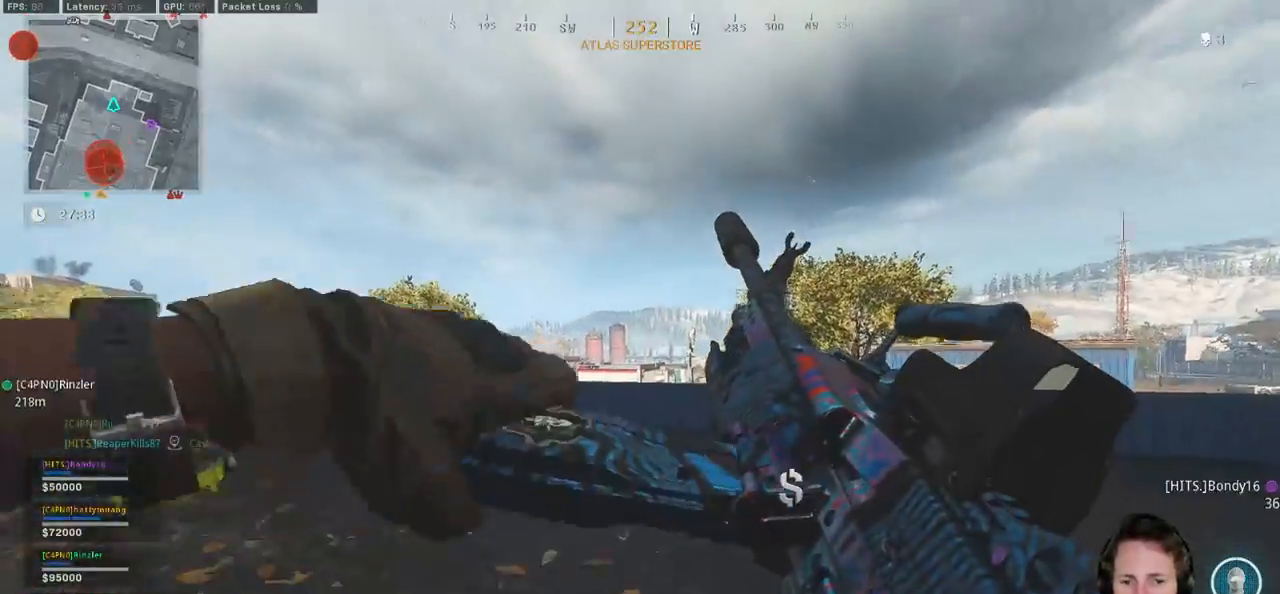
{"keys": ["a", "shift", "w"], "mouse": [], "events": [[134, "a", "down"], [200, "ctrl", "up"], [267, "s", "up"], [434, "shift", "down"], [434, "w", "down"]]}
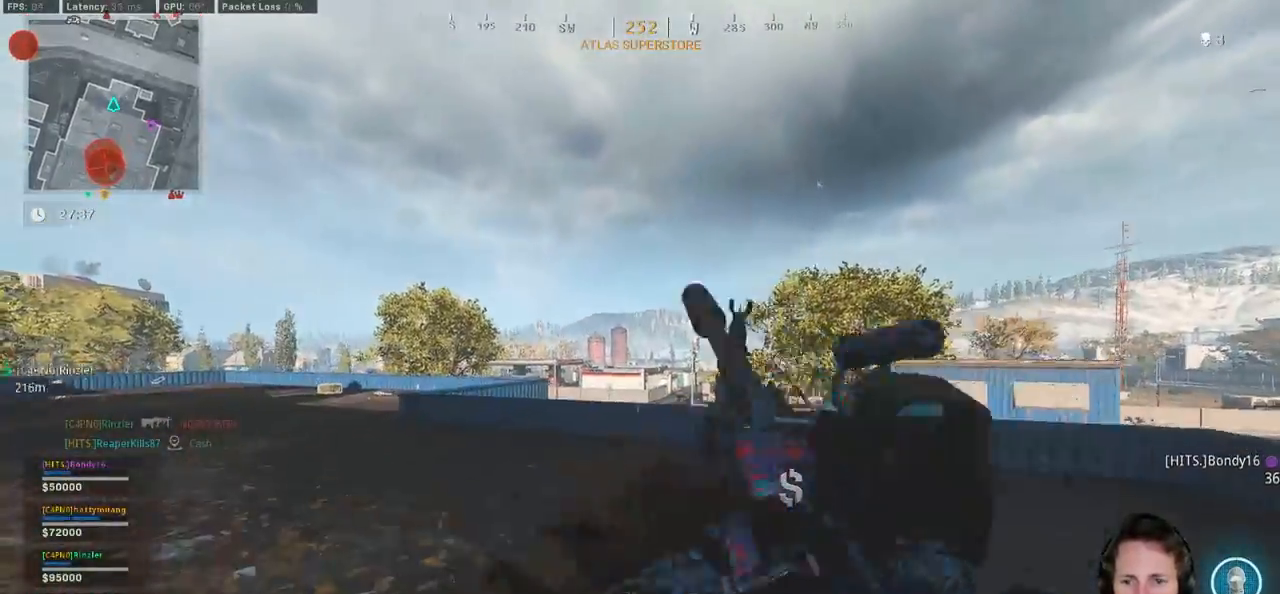
{"keys": ["a"], "mouse": [], "events": [[250, "space", "down"], [284, "shift", "up"], [367, "w", "up"], [384, "space", "up"]]}
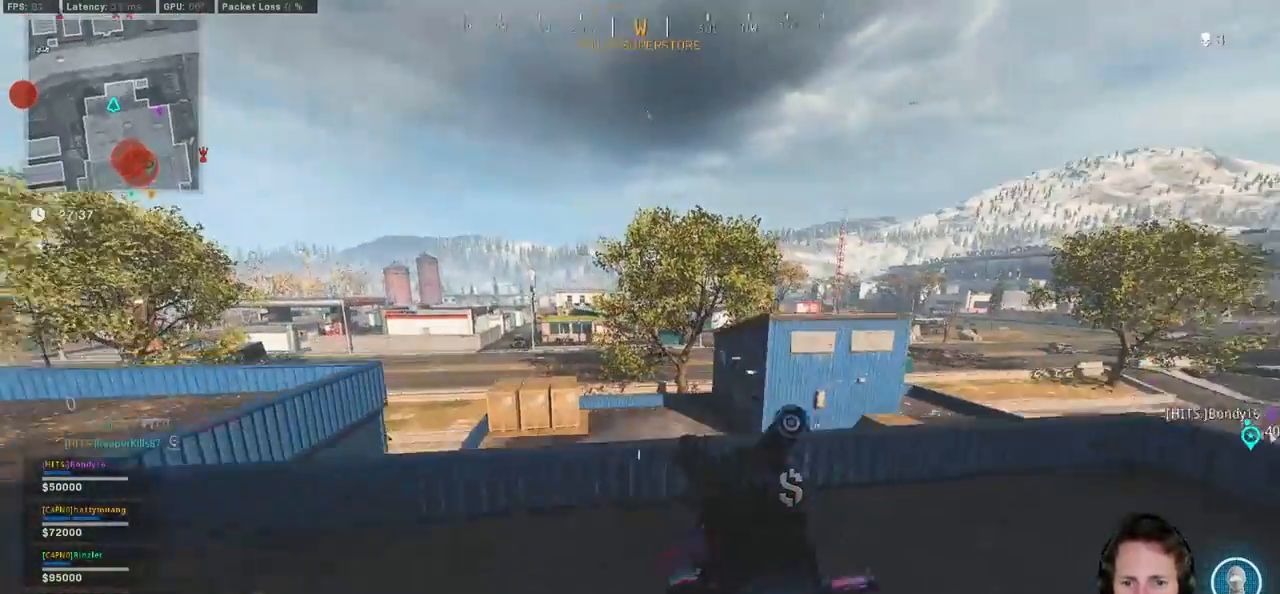
{"keys": ["a", "shift", "w"], "mouse": [], "events": [[334, "w", "down"], [367, "shift", "down"]]}
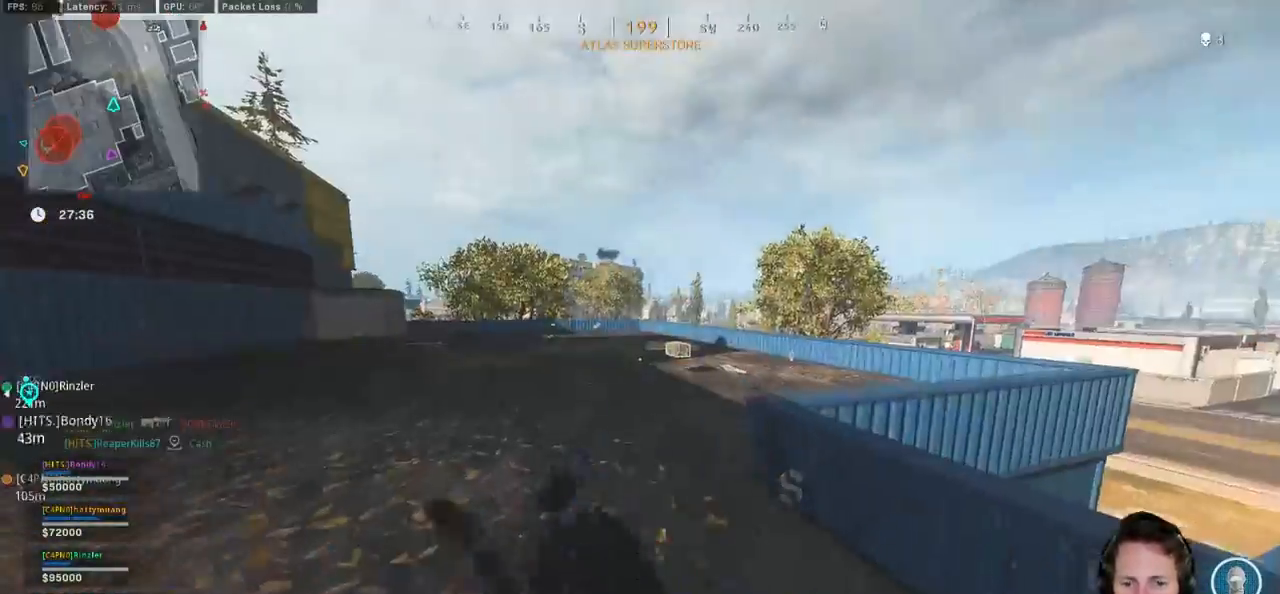
{"keys": ["shift", "w"], "mouse": [], "events": [[317, "a", "up"]]}
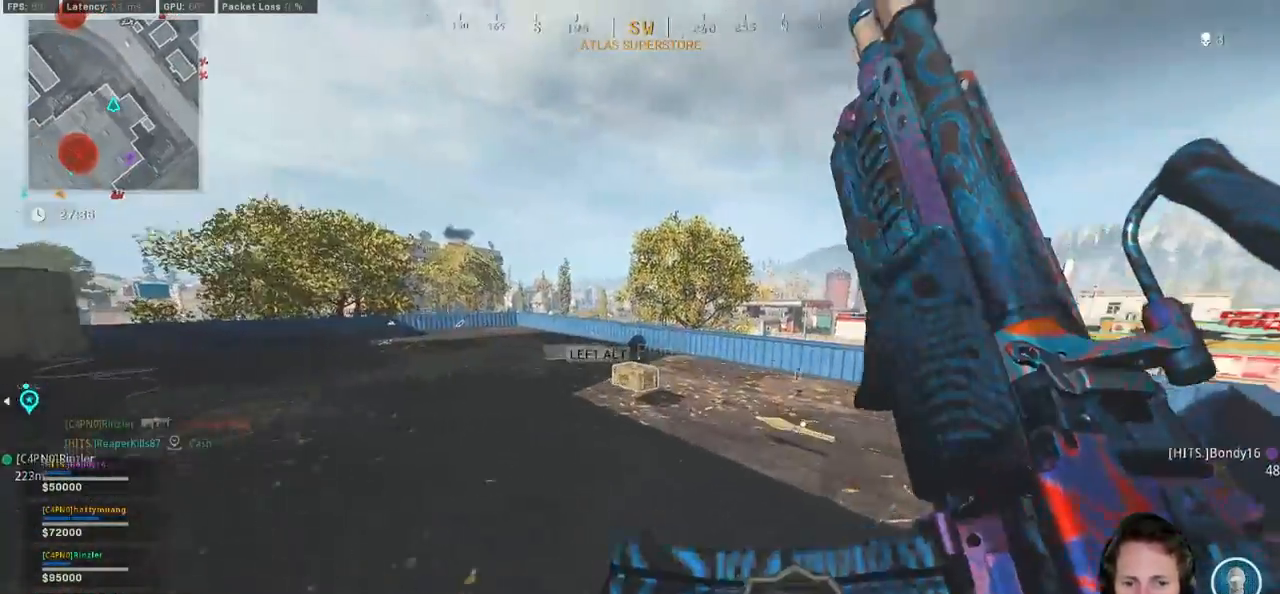
{"keys": ["a", "s"], "mouse": [], "events": [[284, "a", "down"], [367, "w", "up"], [417, "shift", "up"], [500, "s", "down"]]}
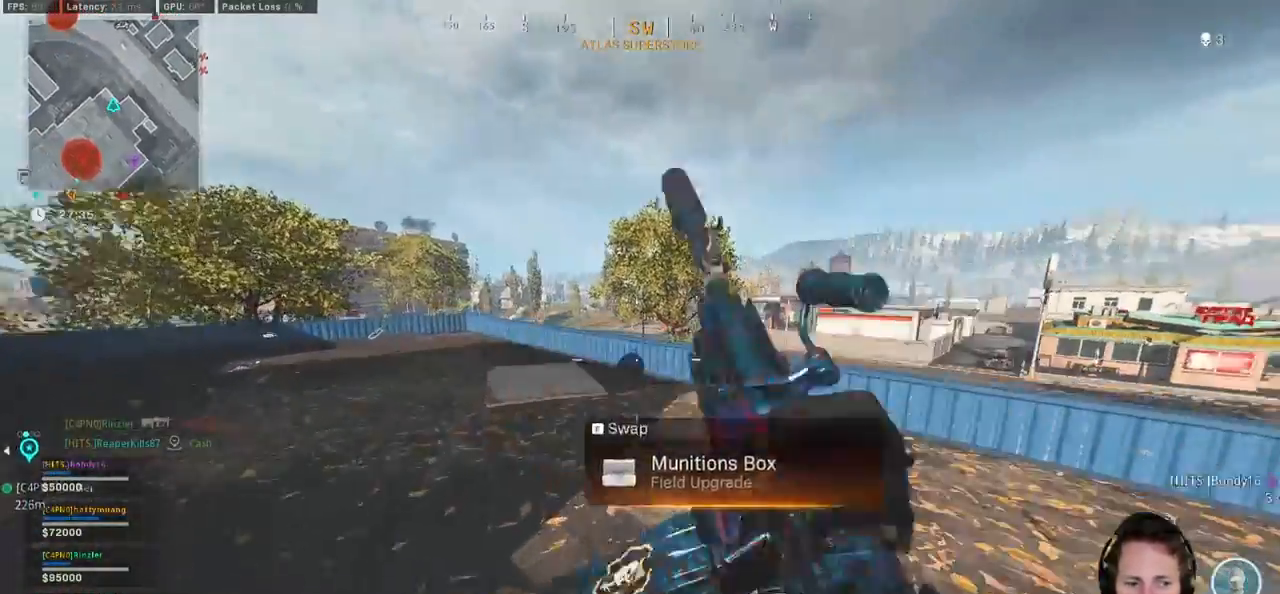
{"keys": ["s"], "mouse": [], "events": [[84, "a", "up"], [417, "f", "down"], [500, "f", "up"]]}
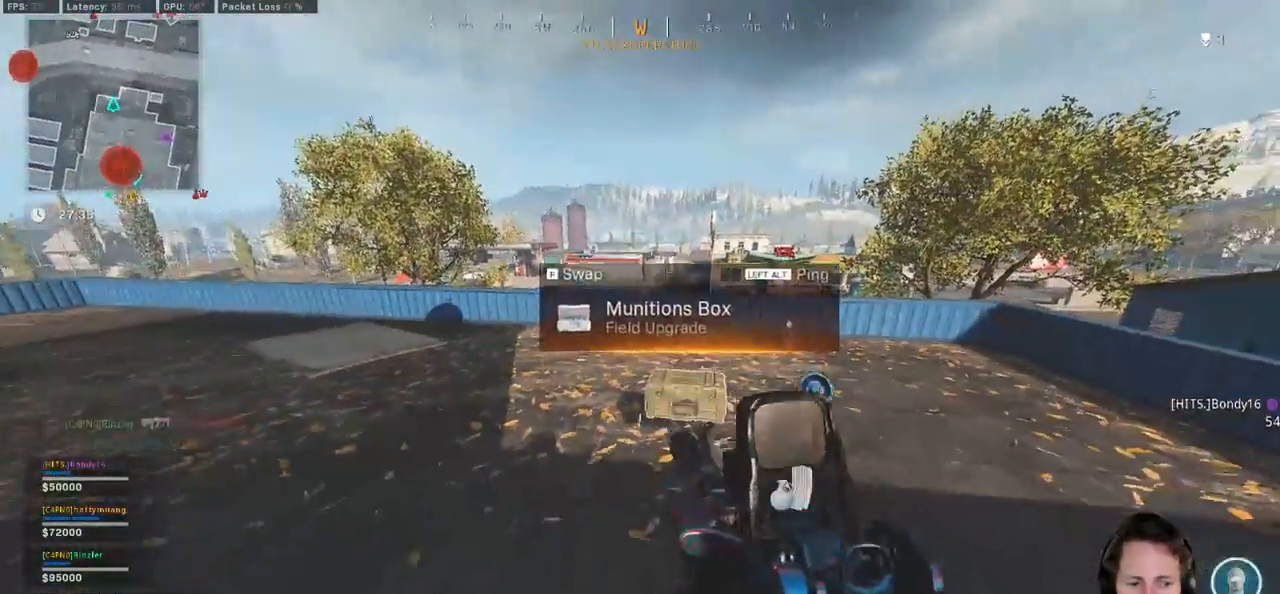
{"keys": ["a"], "mouse": [], "events": [[17, "a", "down"], [234, "x", "down"], [317, "x", "up"], [384, "s", "up"], [417, "x", "down"], [500, "x", "up"]]}
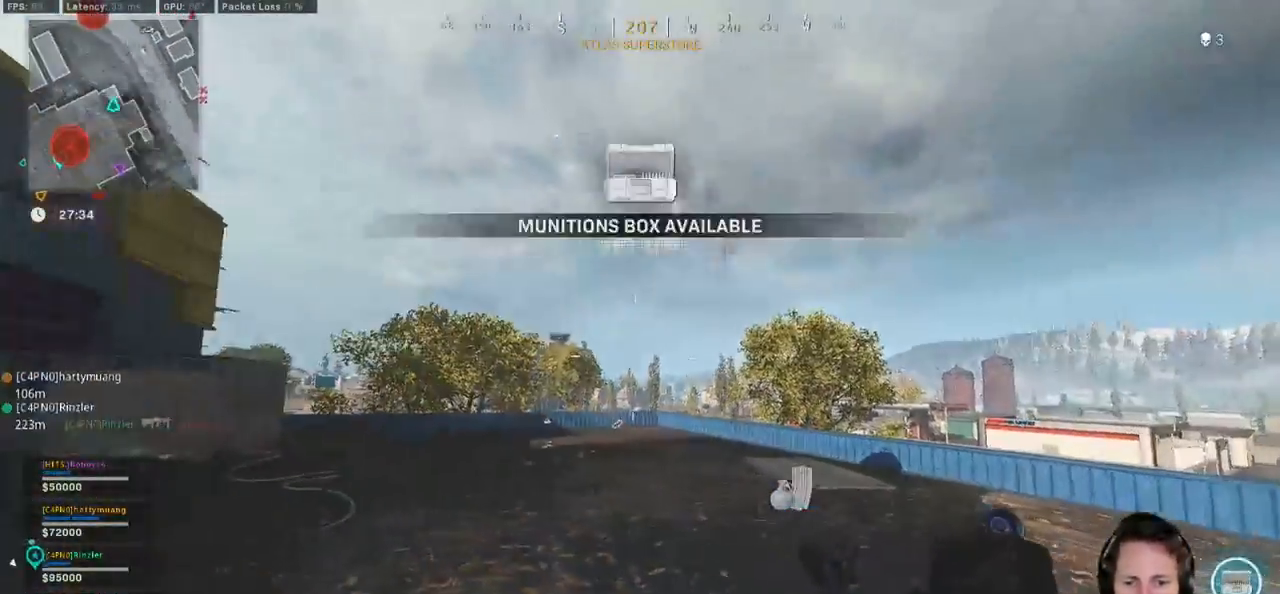
{"keys": ["a"], "mouse": [], "events": [[150, "x", "down"], [234, "x", "up"], [317, "x", "down"], [417, "x", "up"]]}
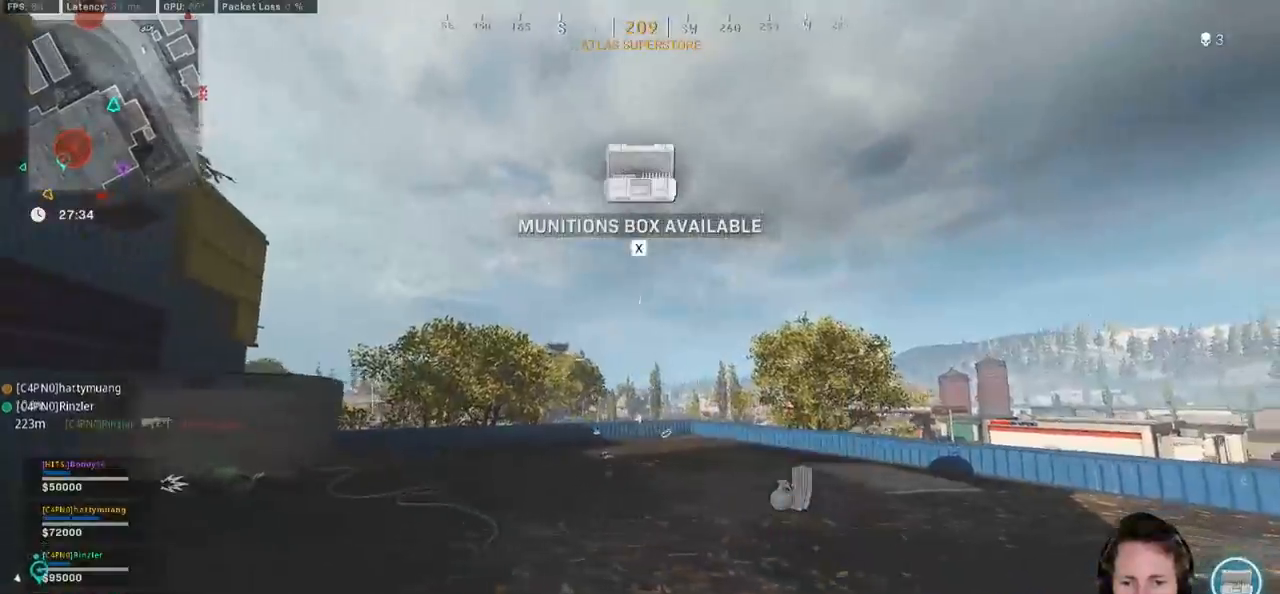
{"keys": ["a"], "mouse": [], "events": [[50, "x", "down"], [150, "x", "up"], [184, "w", "down"], [350, "w", "up"]]}
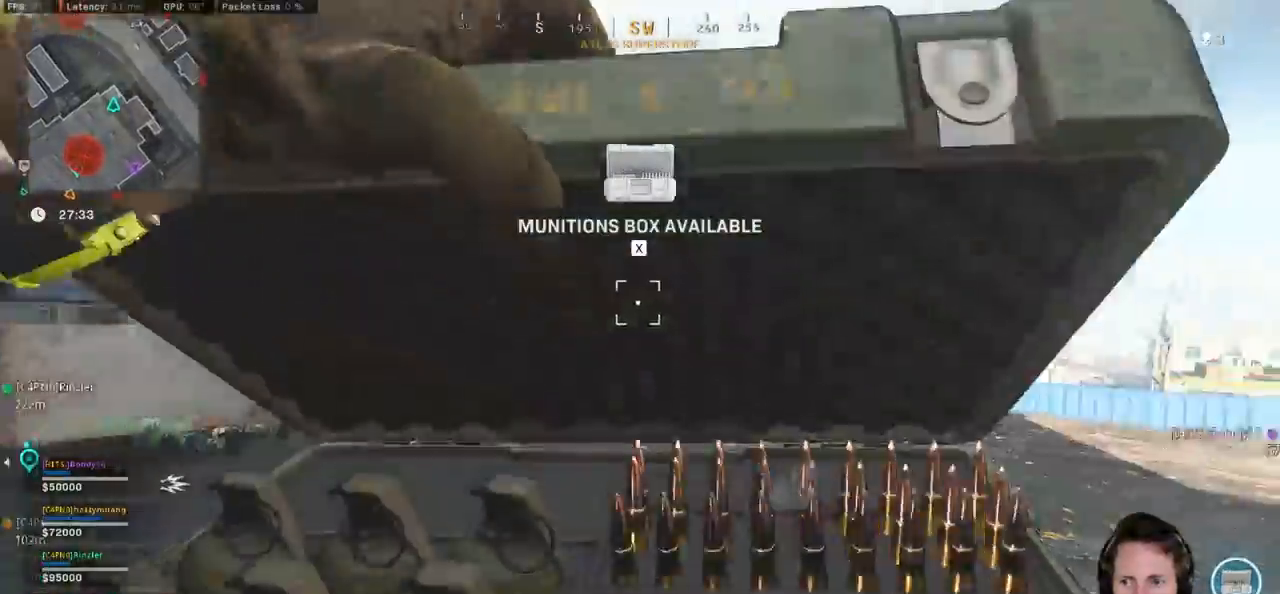
{"keys": ["a", "w"], "mouse": [], "events": [[217, "w", "down"]]}